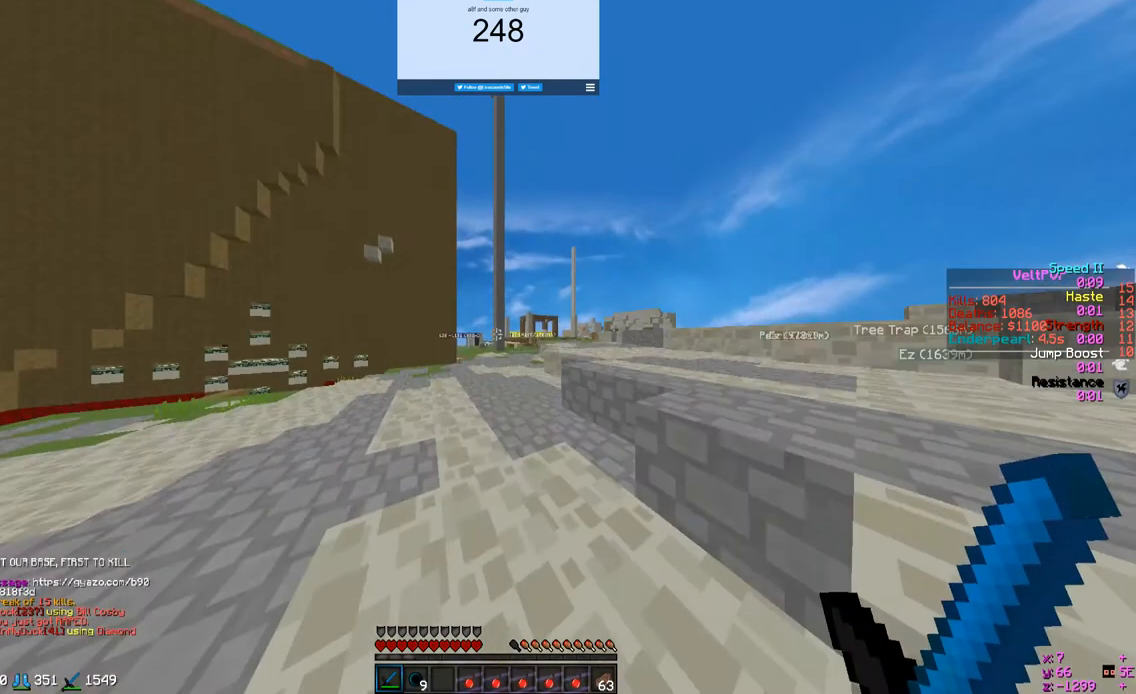
Gameplay with keyboard and mouse; each line is a JSON object with the keys and mouse buttons held at the frame after it. "events" lists presses ("down") and releases ("up") of "a", "d", "s", "w", "mouse_left" and "mouse_right" between this image and that frame as [ms after this image, input, new state], when the widget could be followed in between. "mouse_left", "mouse_right" = the "left", "right" buttons of the "mouse" list. No other keys are recorded. Fast repeated clicks can show as one long hold. Mouse movement is not recorded.
{"keys": ["w"], "mouse": [], "events": [[33, "a", "up"]]}
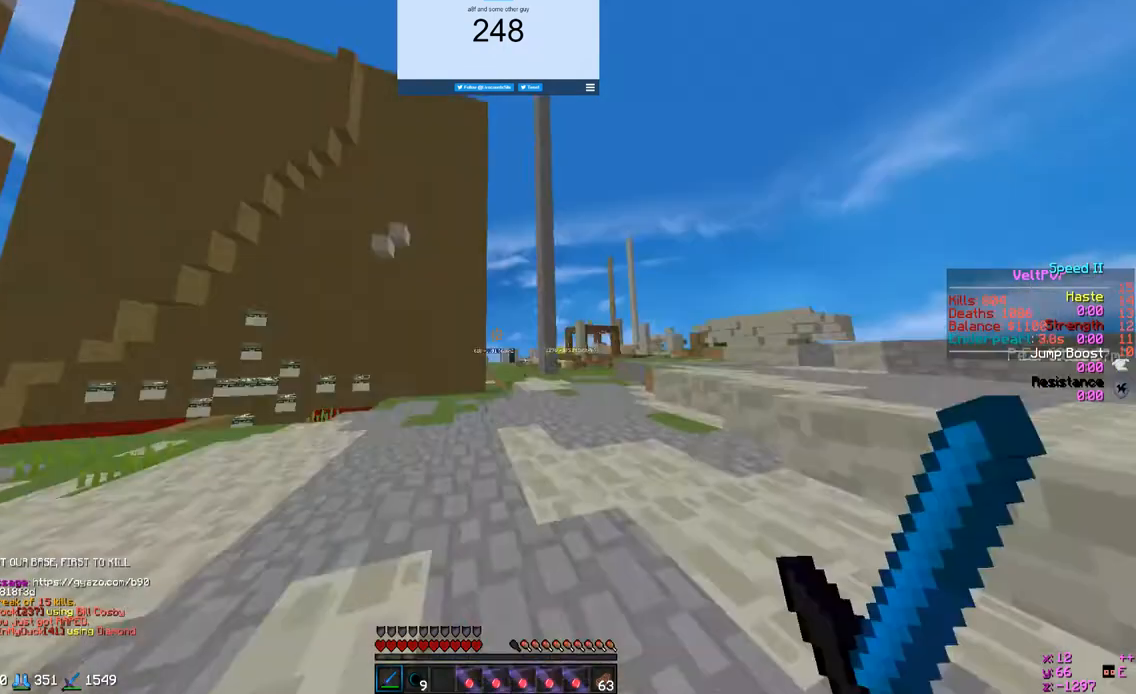
{"keys": ["w"], "mouse": ["left", "right"], "events": [[300, "d", "down"], [467, "d", "up"], [500, "mouse_left", "down"], [500, "mouse_right", "down"]]}
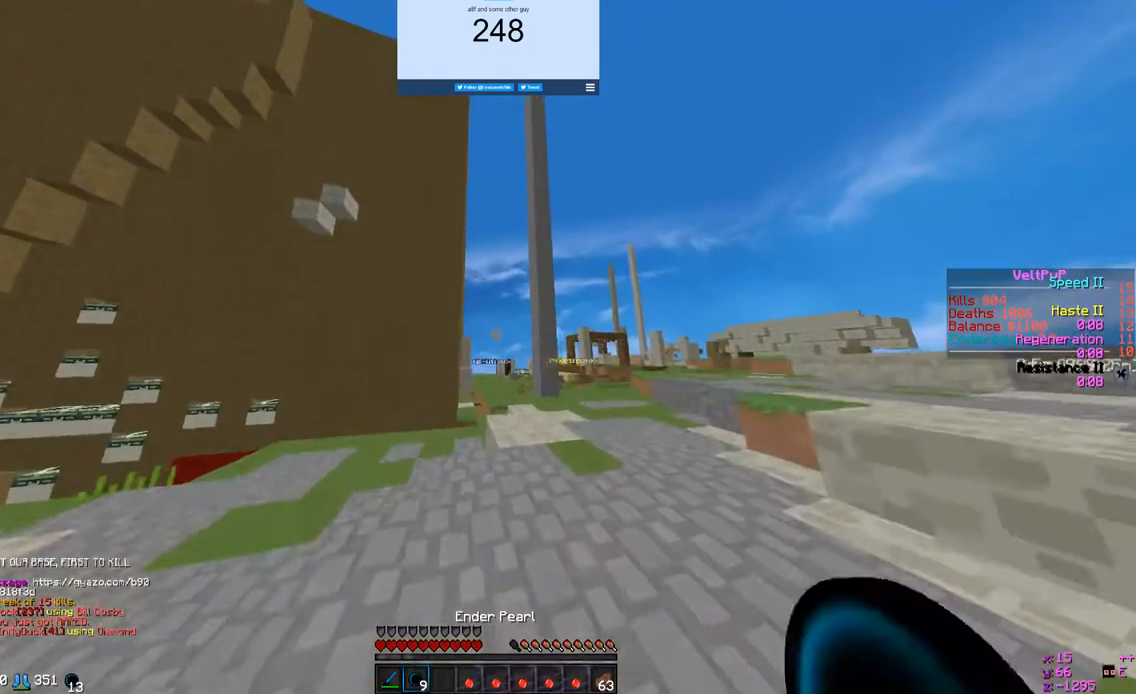
{"keys": ["w"], "mouse": ["left", "right"], "events": [[267, "mouse_left", "up"], [267, "mouse_right", "up"], [367, "mouse_left", "down"], [400, "mouse_right", "down"]]}
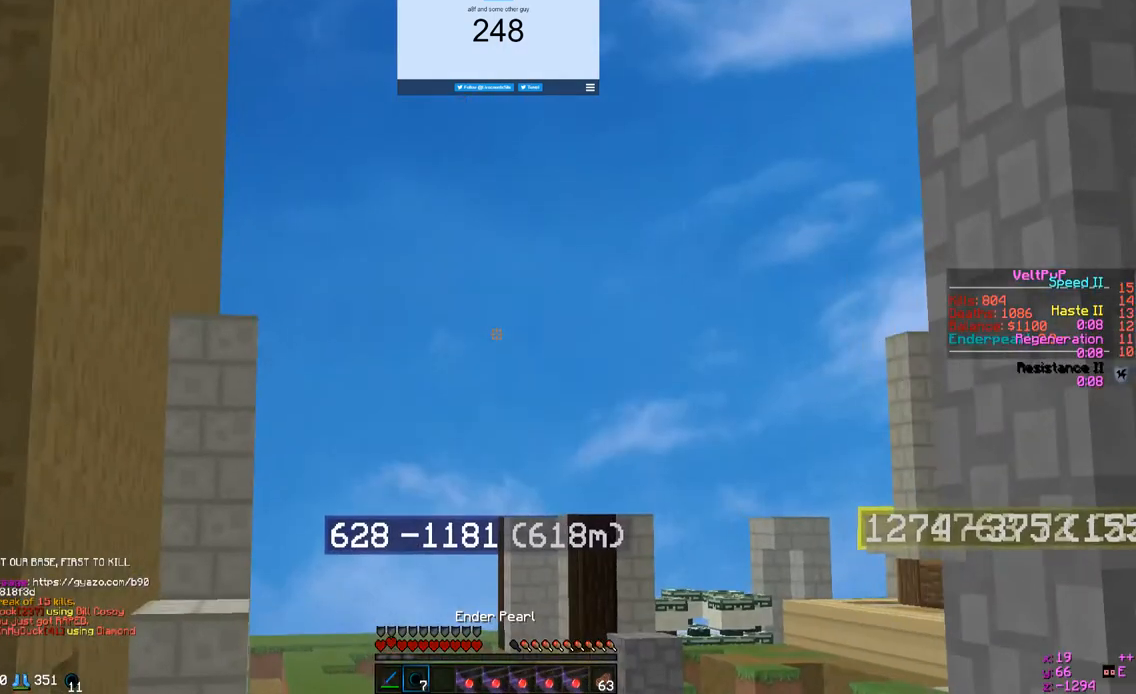
{"keys": ["w"], "mouse": ["left", "right"], "events": []}
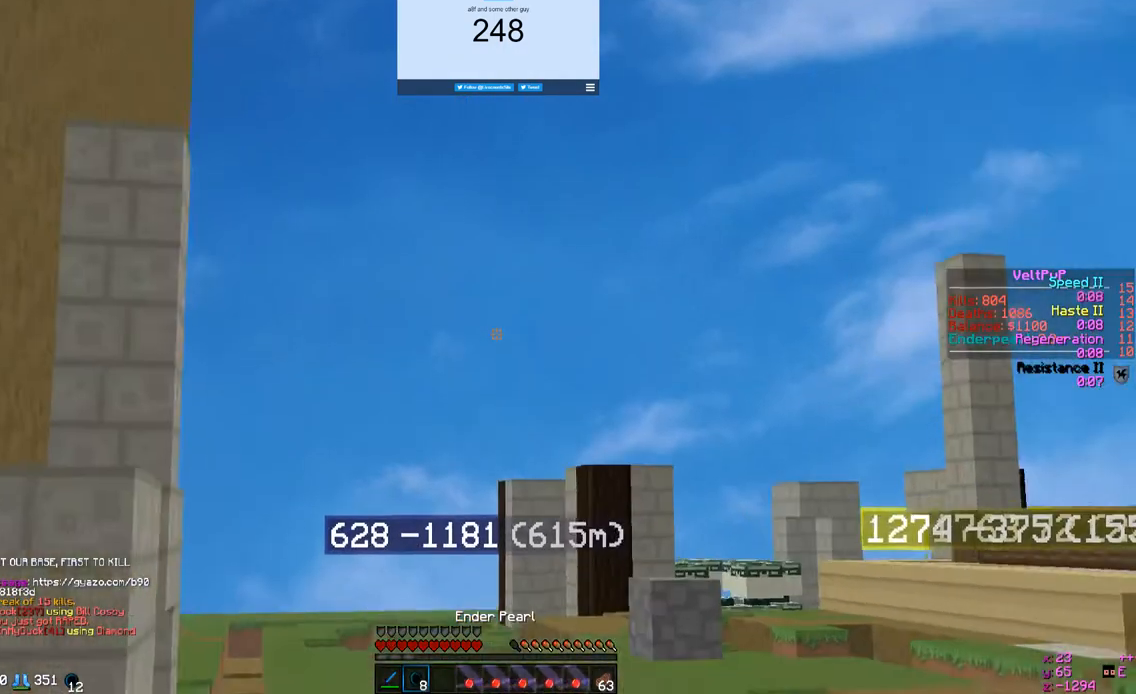
{"keys": ["w"], "mouse": ["left", "right"], "events": []}
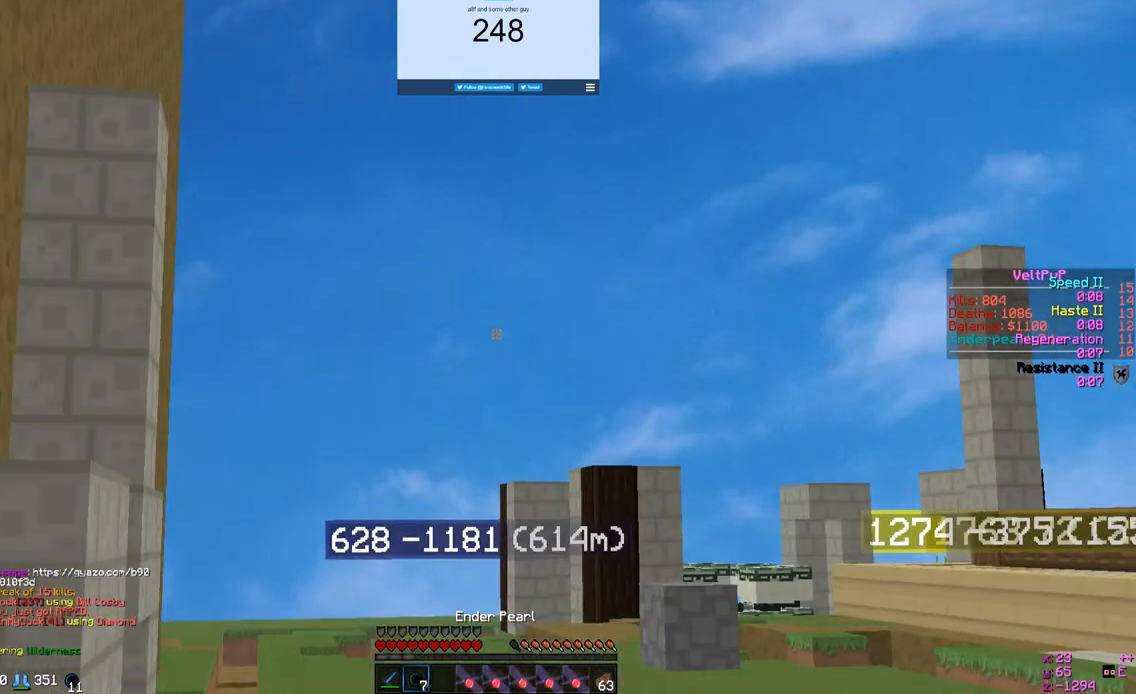
{"keys": ["w"], "mouse": [], "events": [[67, "mouse_left", "up"], [67, "mouse_right", "up"]]}
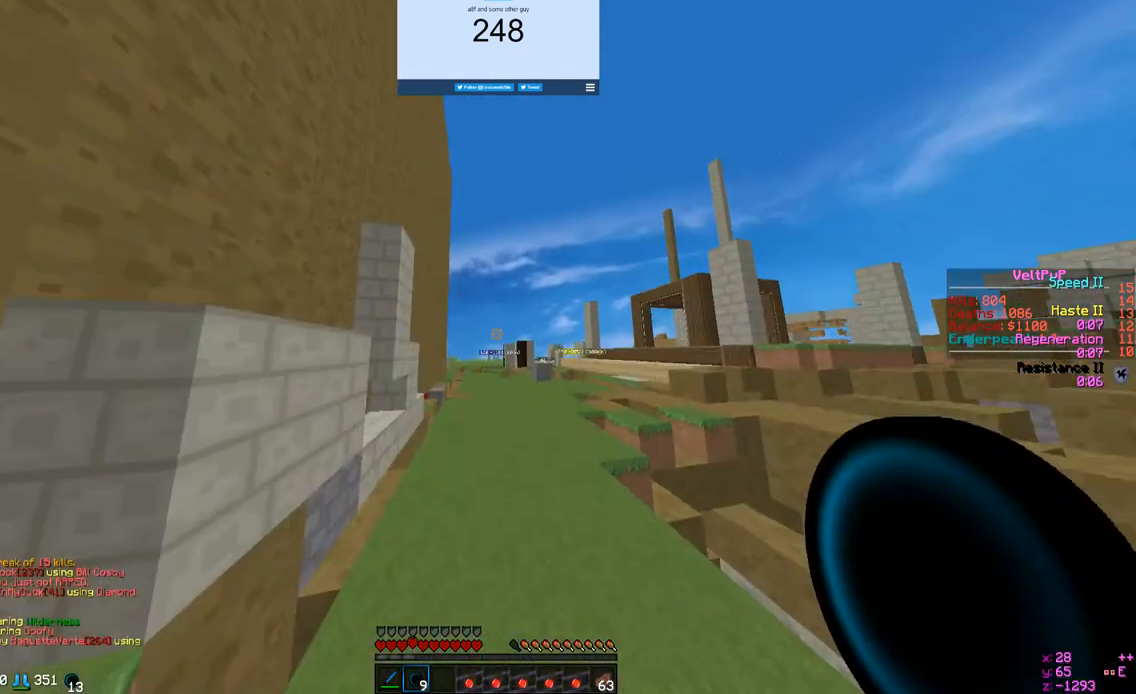
{"keys": ["w"], "mouse": [], "events": []}
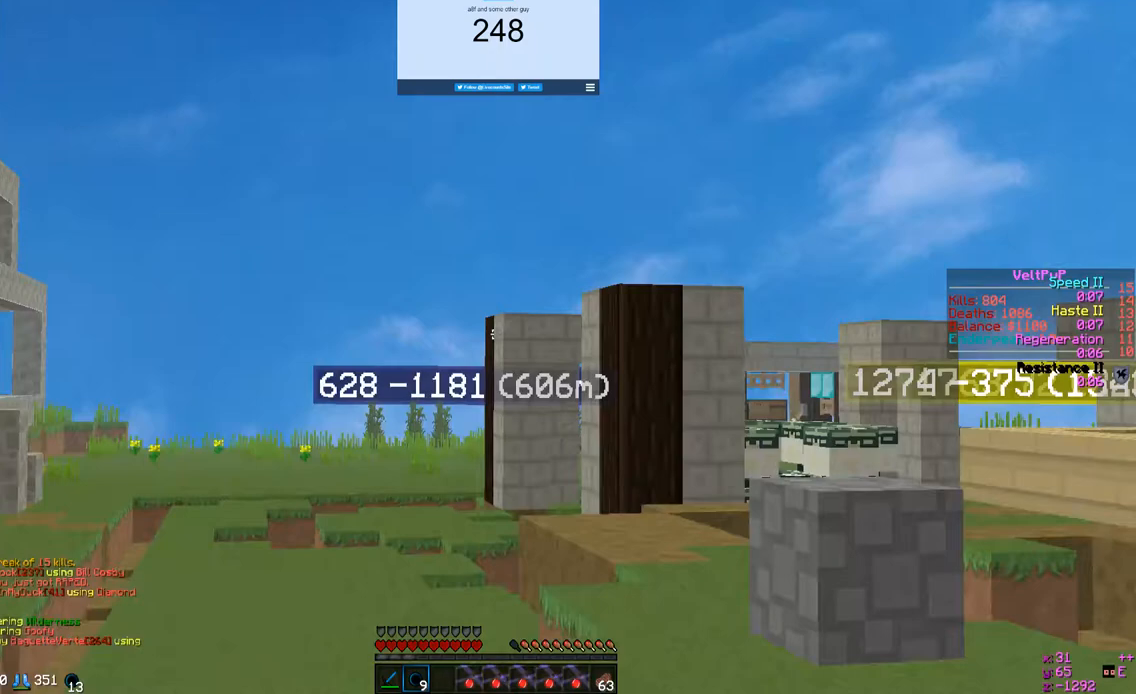
{"keys": ["w"], "mouse": [], "events": []}
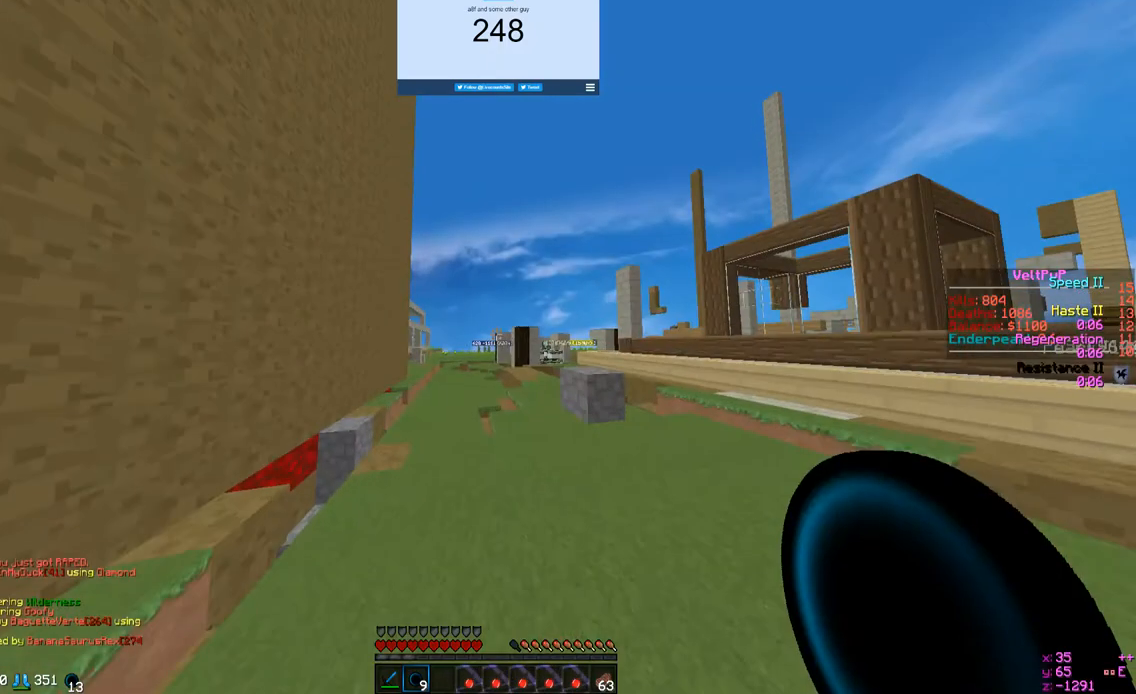
{"keys": ["a", "w"], "mouse": [], "events": [[400, "a", "down"]]}
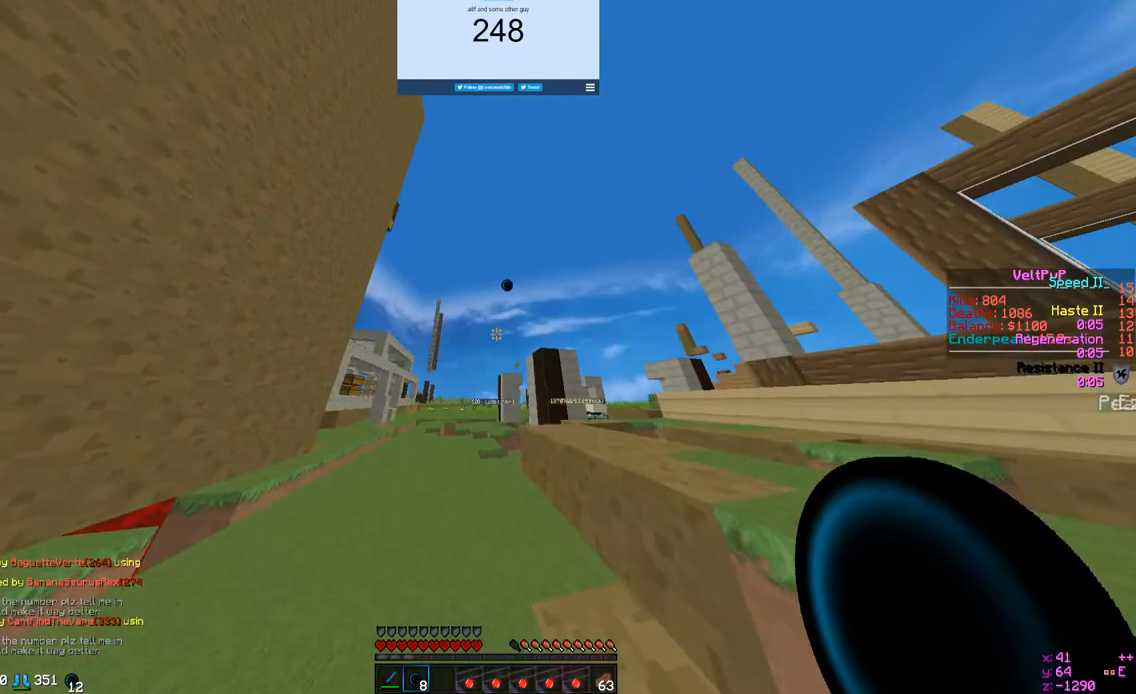
{"keys": ["a", "w"], "mouse": [], "events": []}
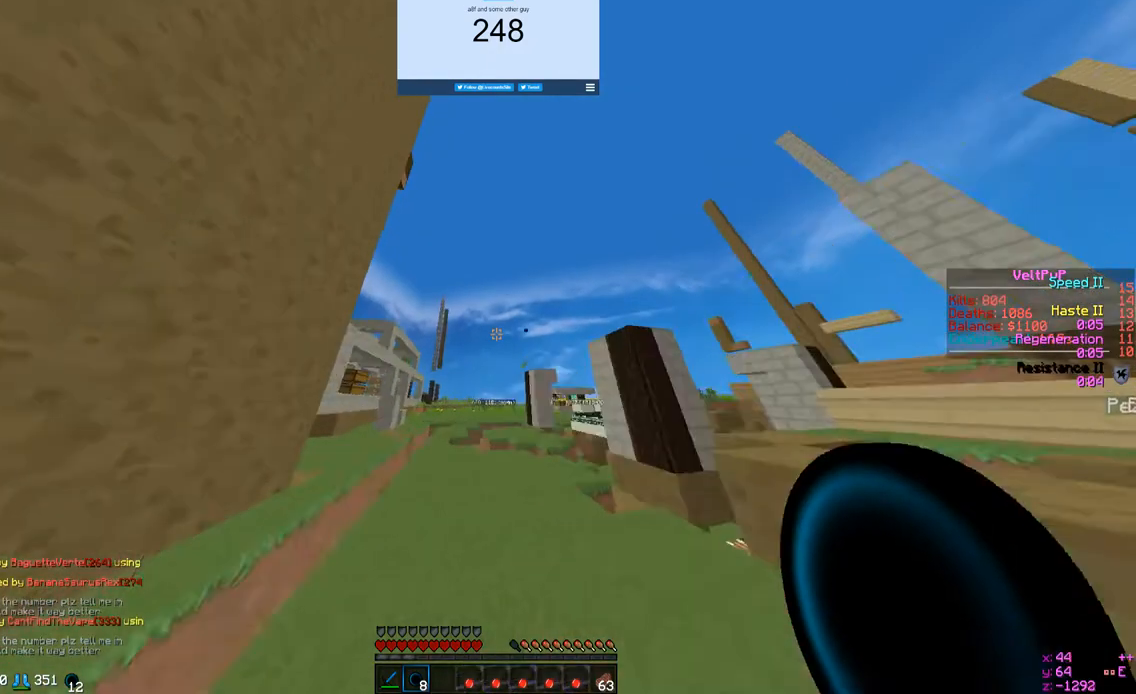
{"keys": ["w"], "mouse": [], "events": [[333, "a", "up"]]}
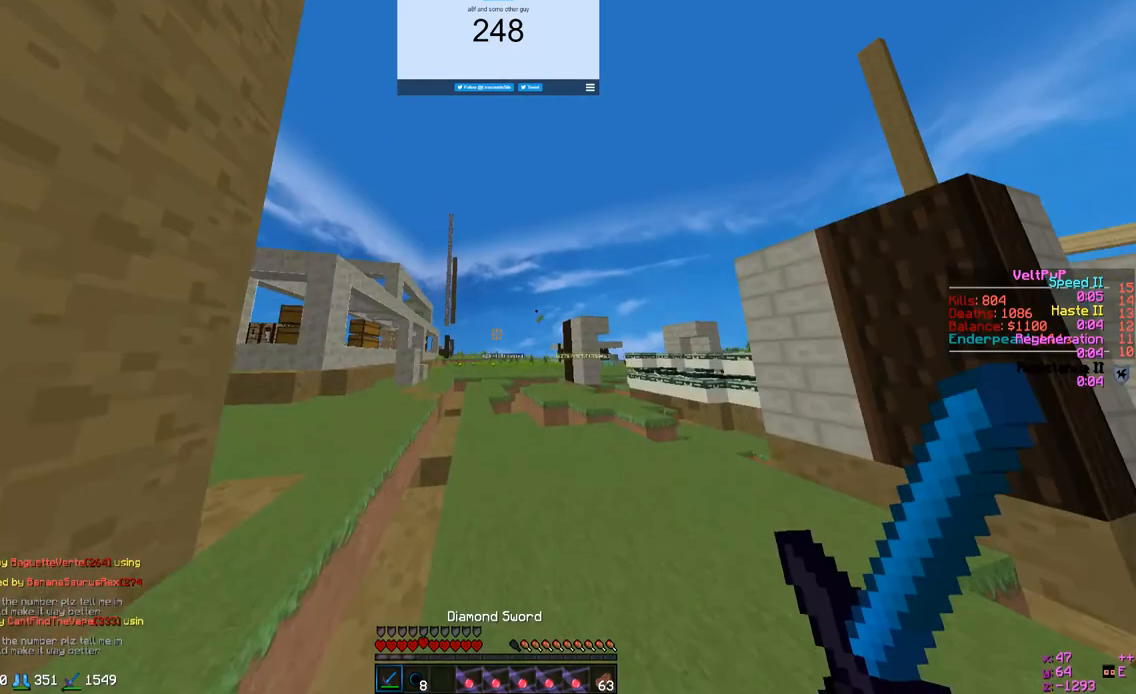
{"keys": ["w"], "mouse": [], "events": []}
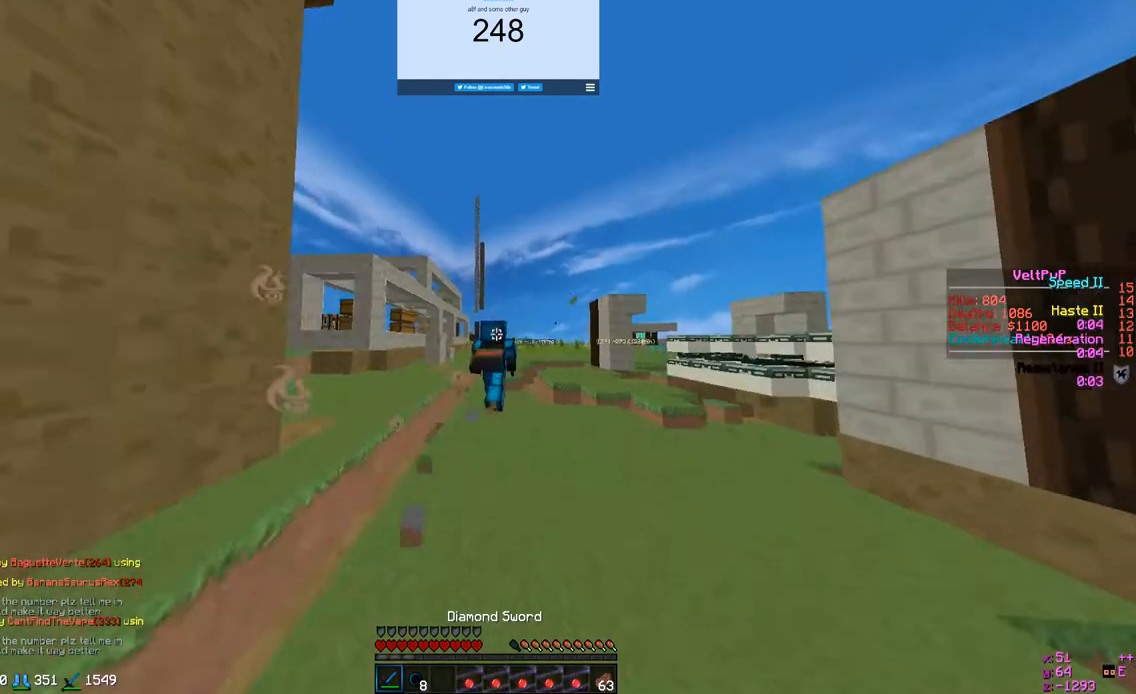
{"keys": ["w"], "mouse": [], "events": []}
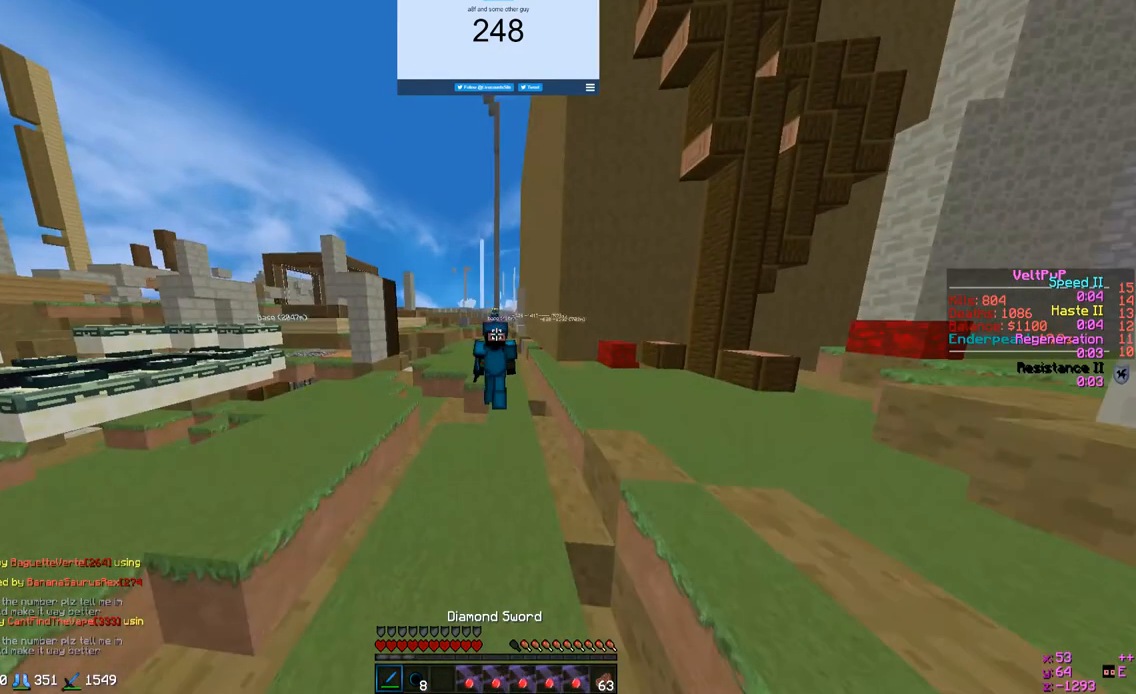
{"keys": ["w"], "mouse": [], "events": []}
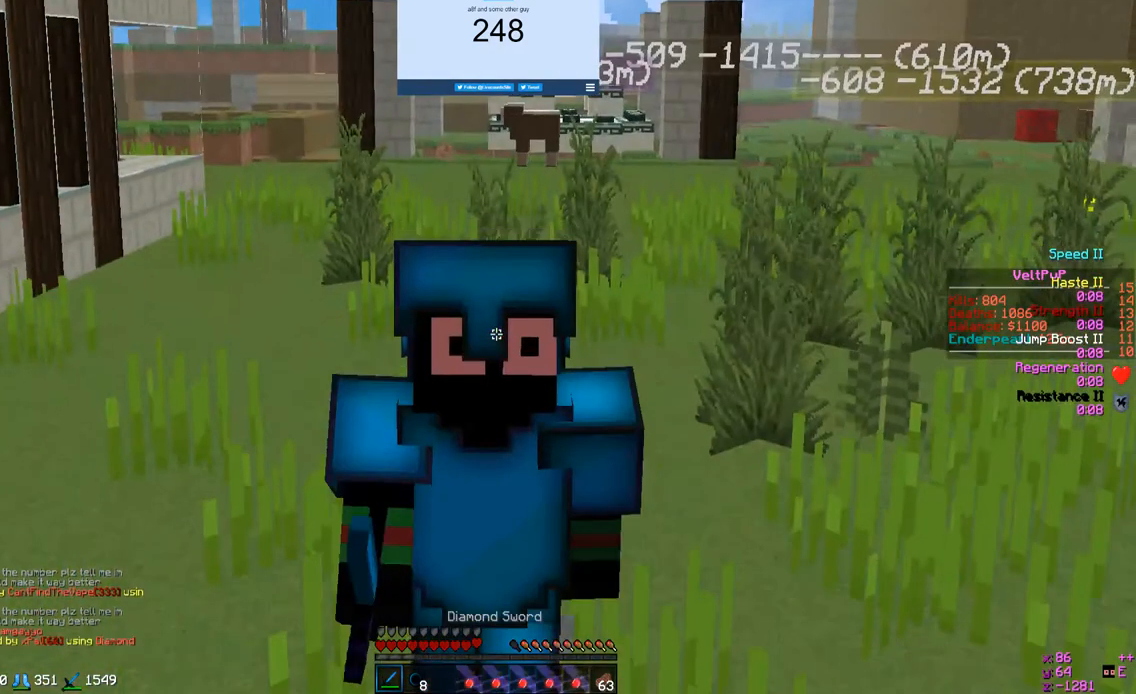
{"keys": ["w"], "mouse": ["left"], "events": [[467, "mouse_left", "down"]]}
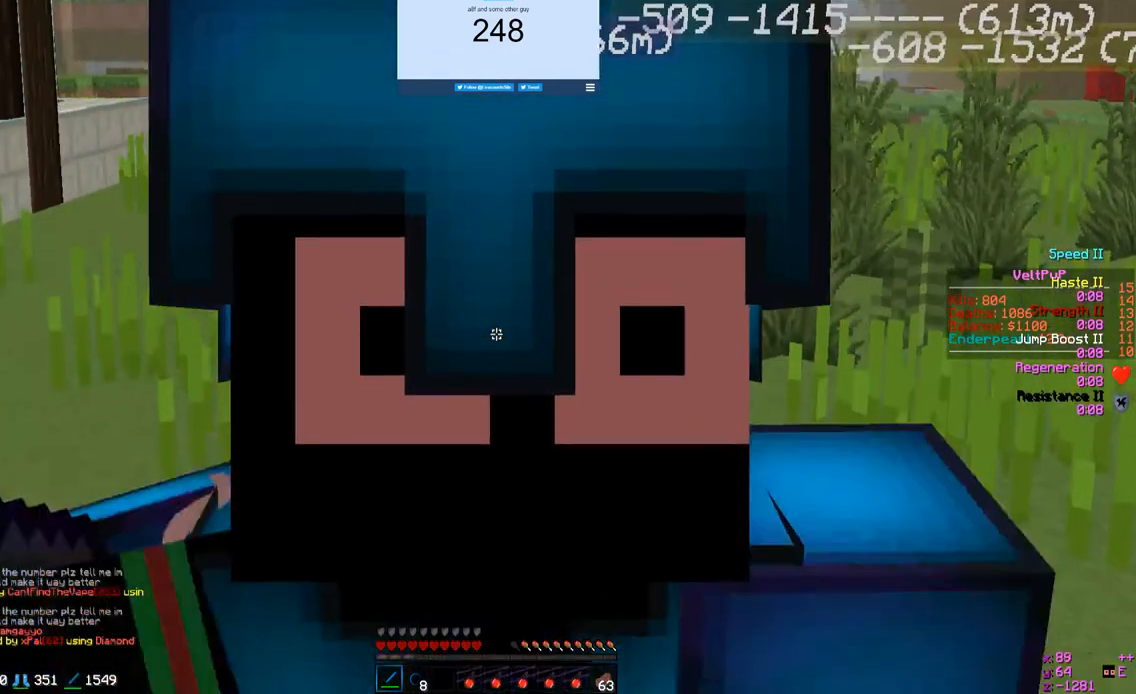
{"keys": ["w"], "mouse": [], "events": [[500, "mouse_left", "up"]]}
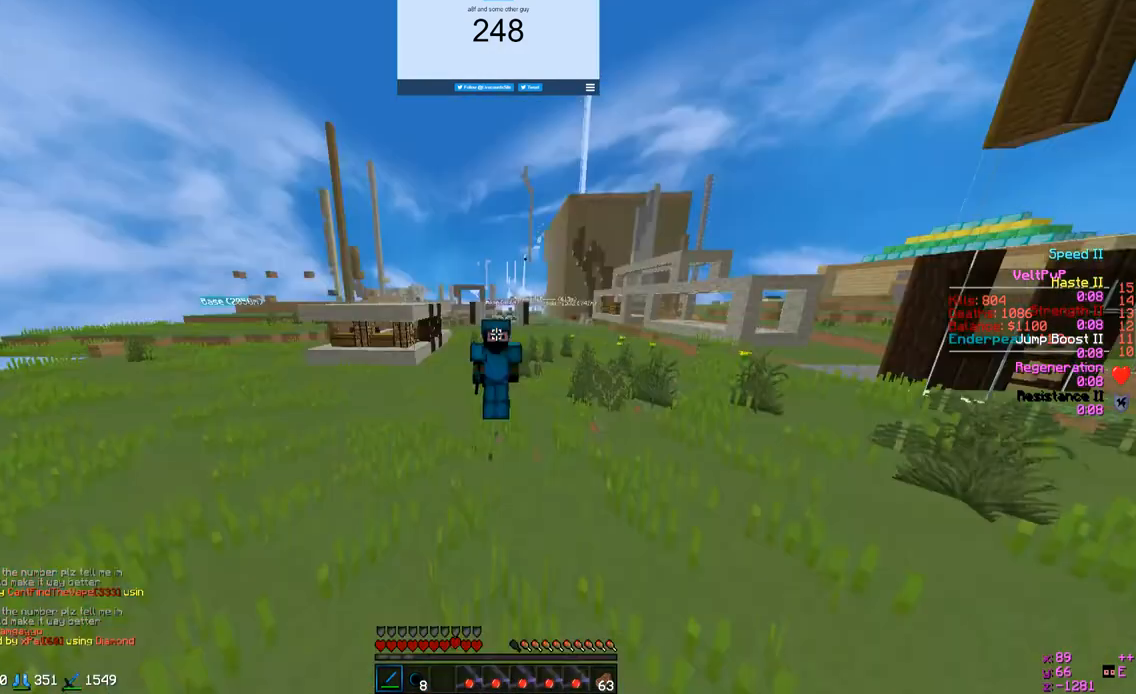
{"keys": ["w"], "mouse": [], "events": []}
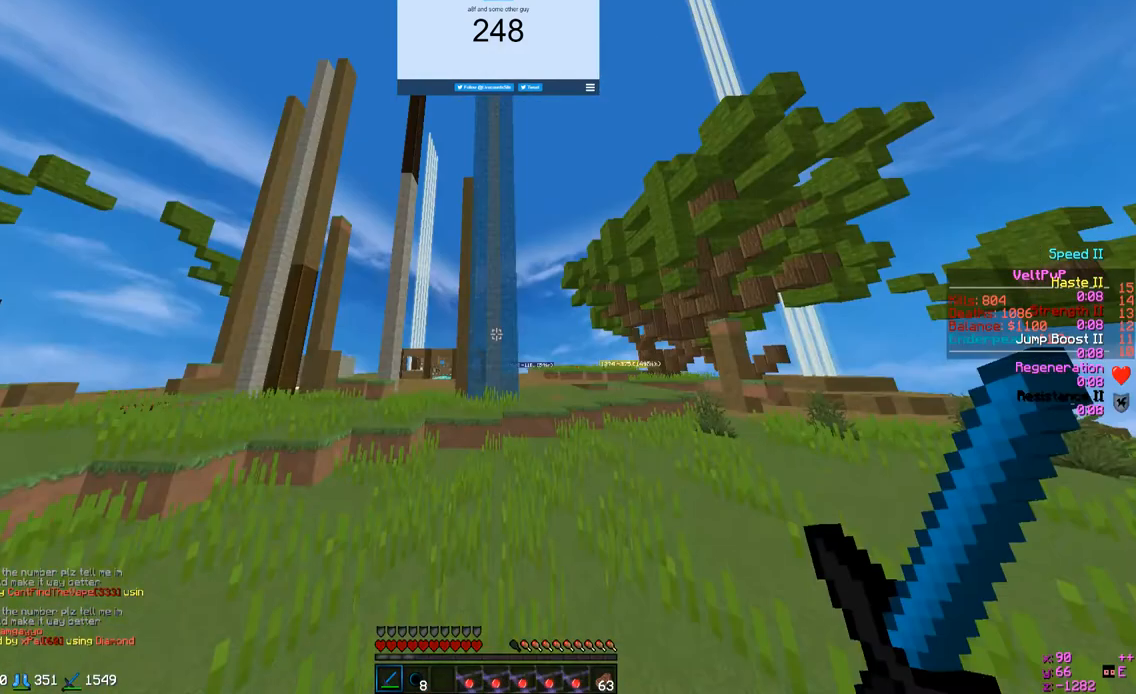
{"keys": ["w"], "mouse": [], "events": []}
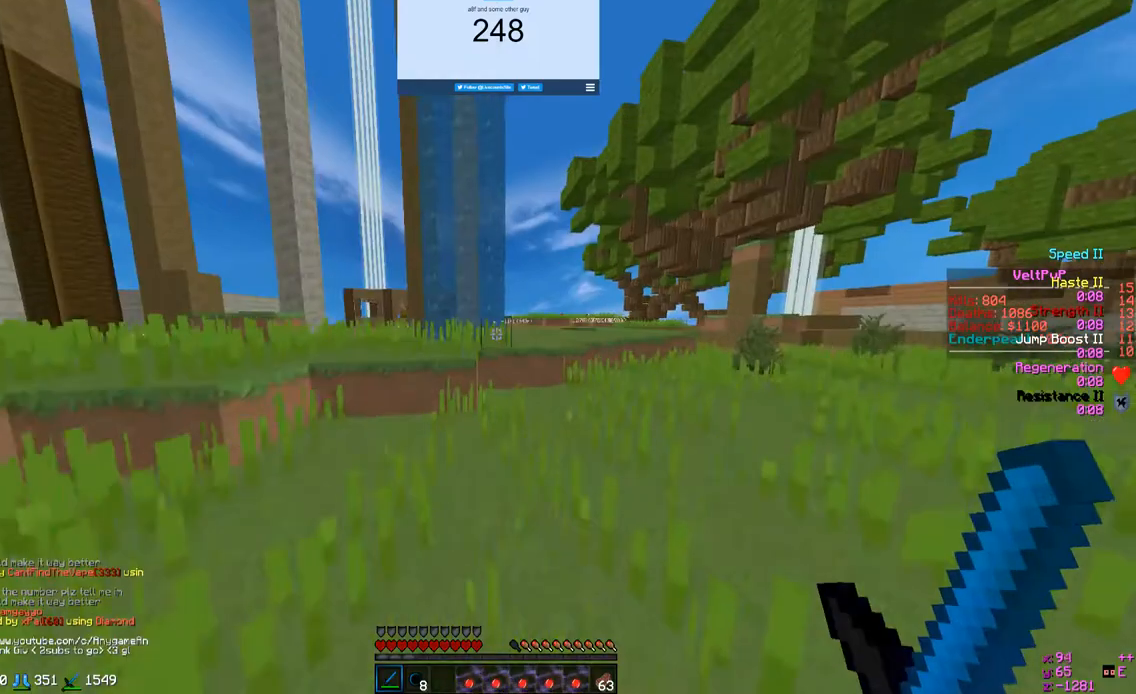
{"keys": ["w"], "mouse": [], "events": []}
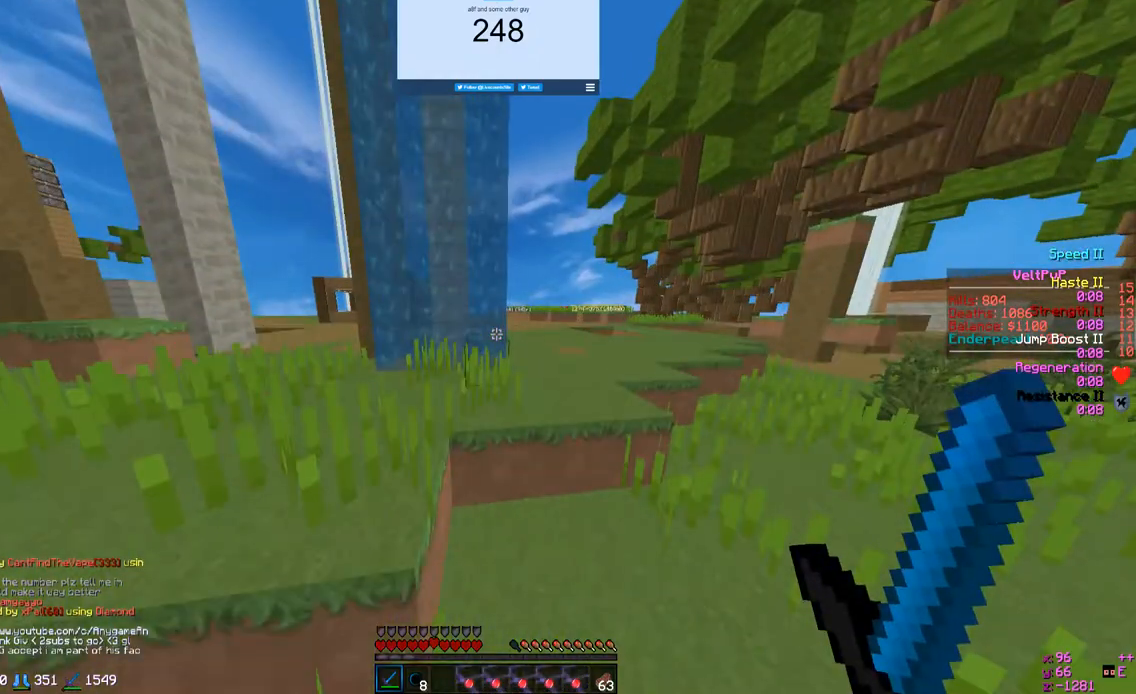
{"keys": ["a", "w"], "mouse": [], "events": [[500, "a", "down"]]}
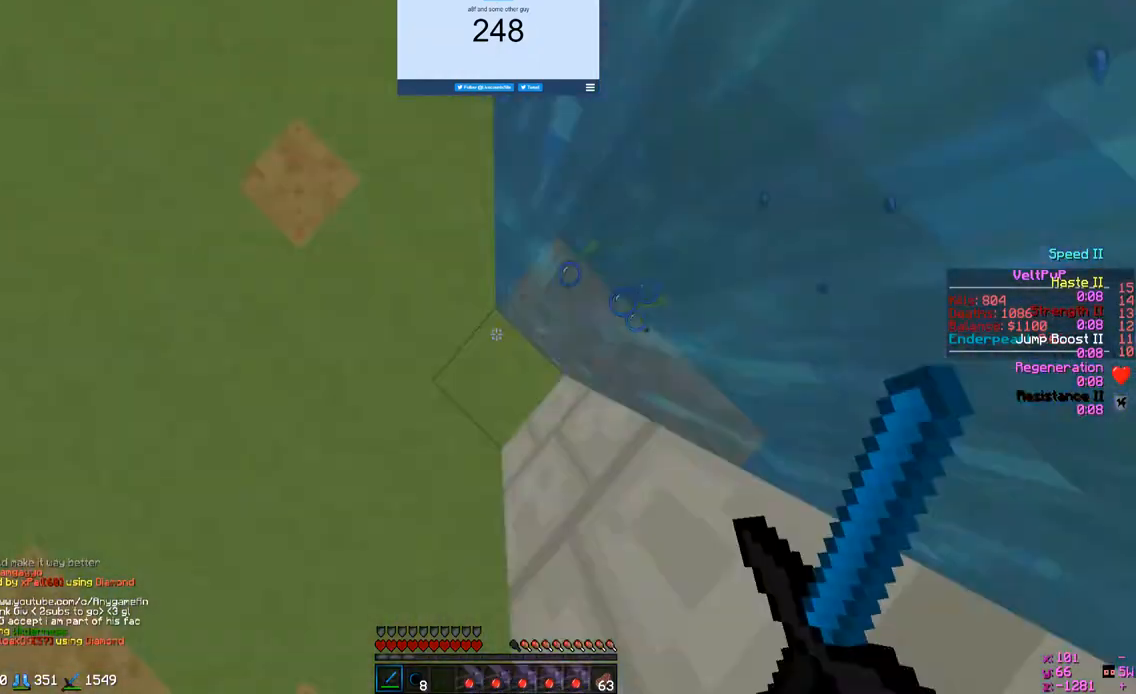
{"keys": ["a", "w"], "mouse": [], "events": []}
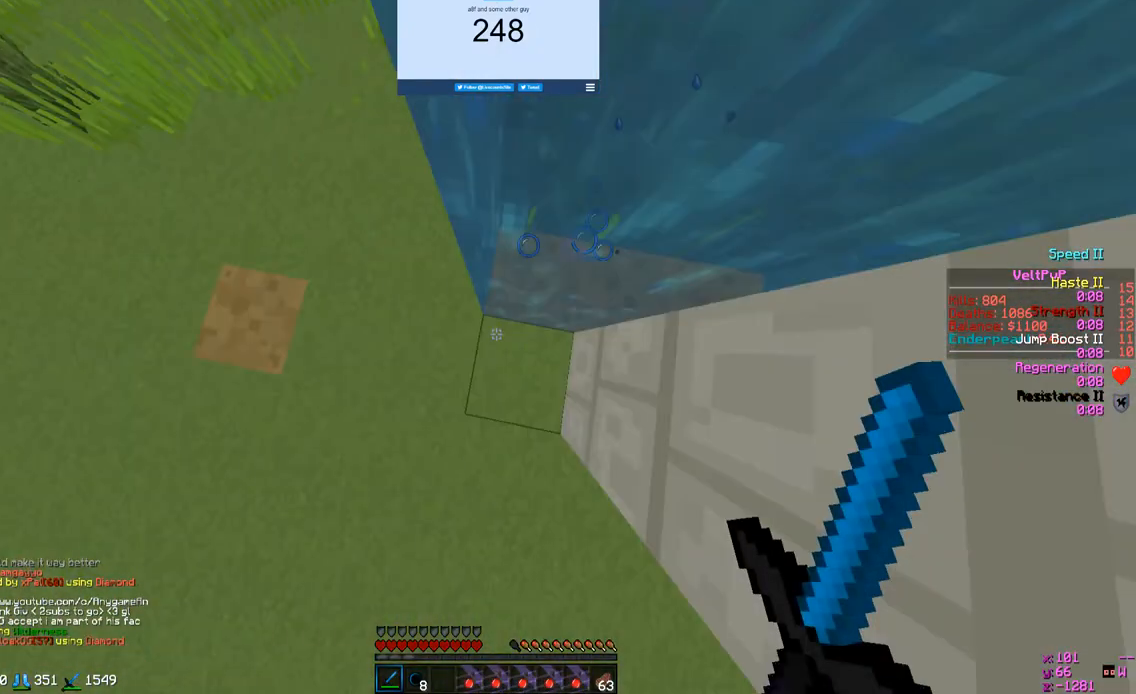
{"keys": ["w"], "mouse": [], "events": [[200, "a", "up"]]}
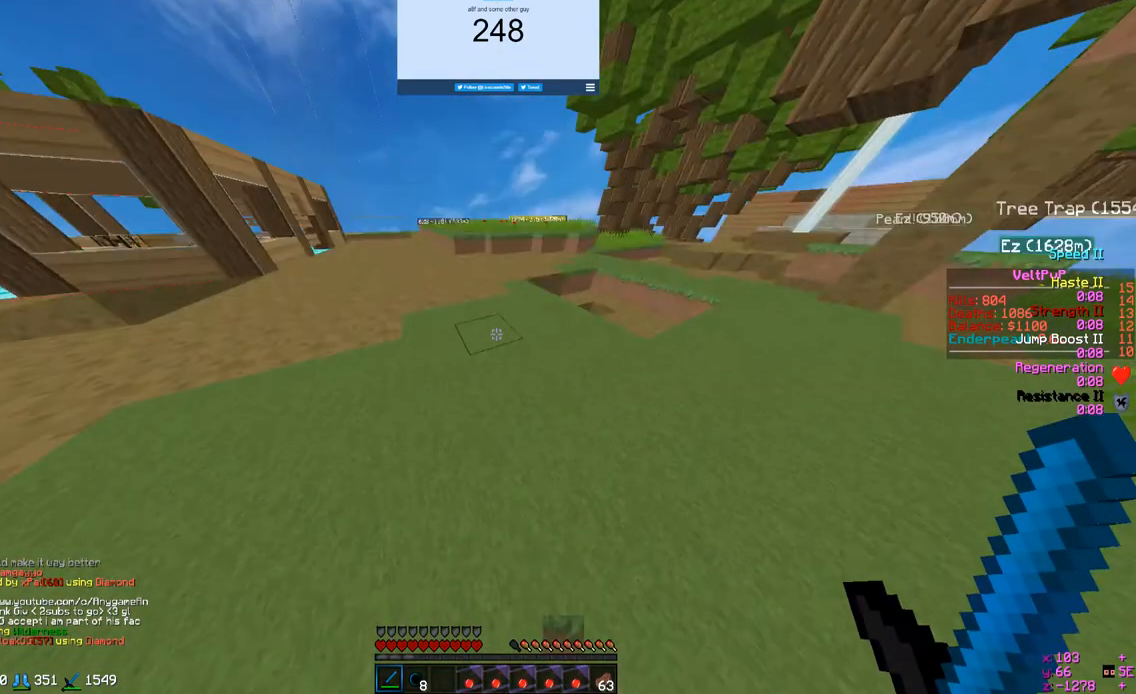
{"keys": ["w"], "mouse": [], "events": []}
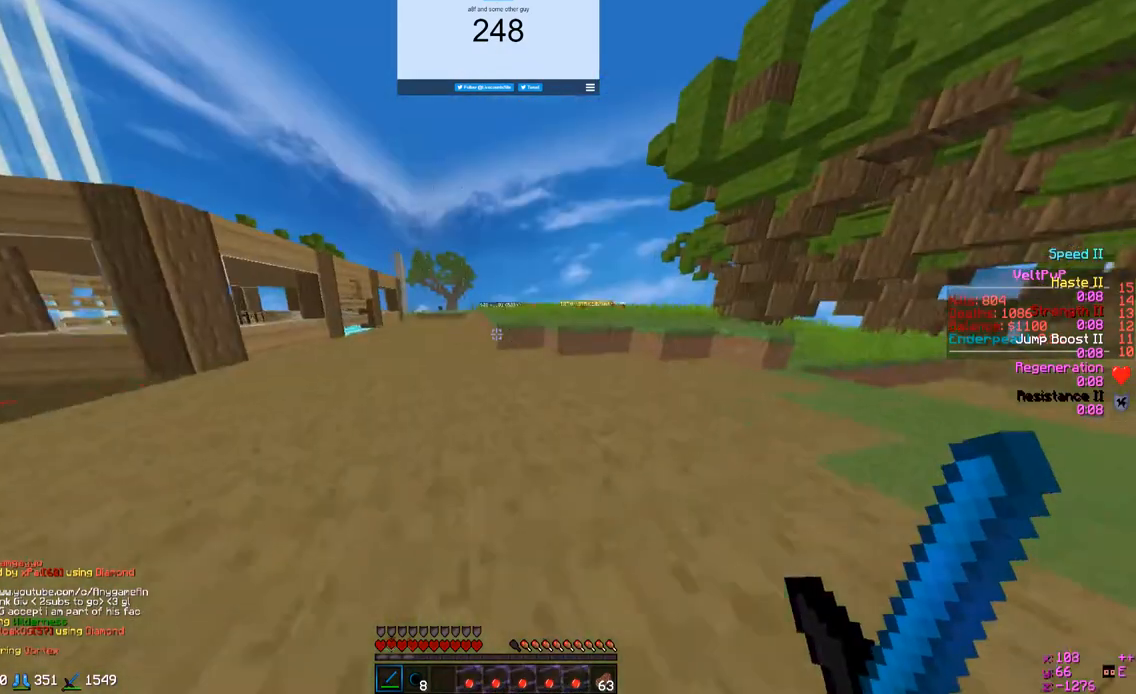
{"keys": ["w"], "mouse": [], "events": []}